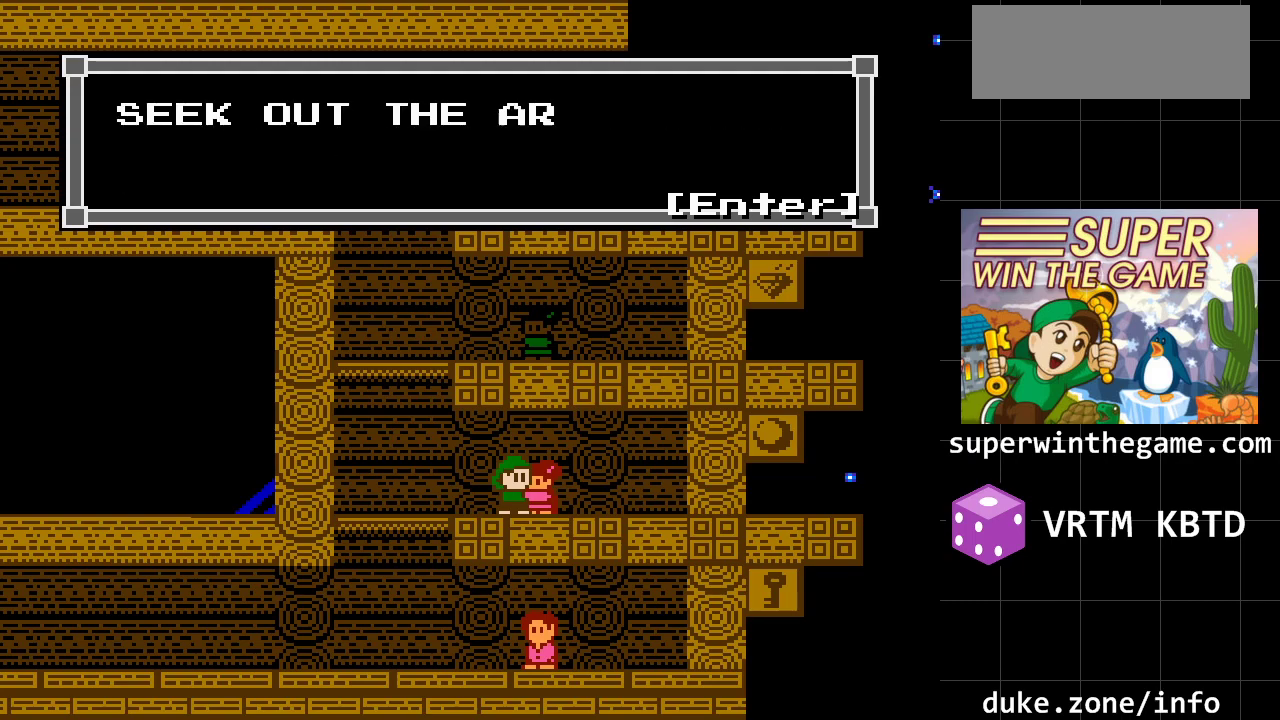
Gameplay with a controller (Xbox layout); each line is a JSON object with the inputs held at the frame after it. "events" lists button and stick changes between this image and that frame as [ms after this image, input, new state], when the widget could be followed in between. Not read: L1 L2 L3 R1 R2 R3.
{"buttons": [], "events": []}
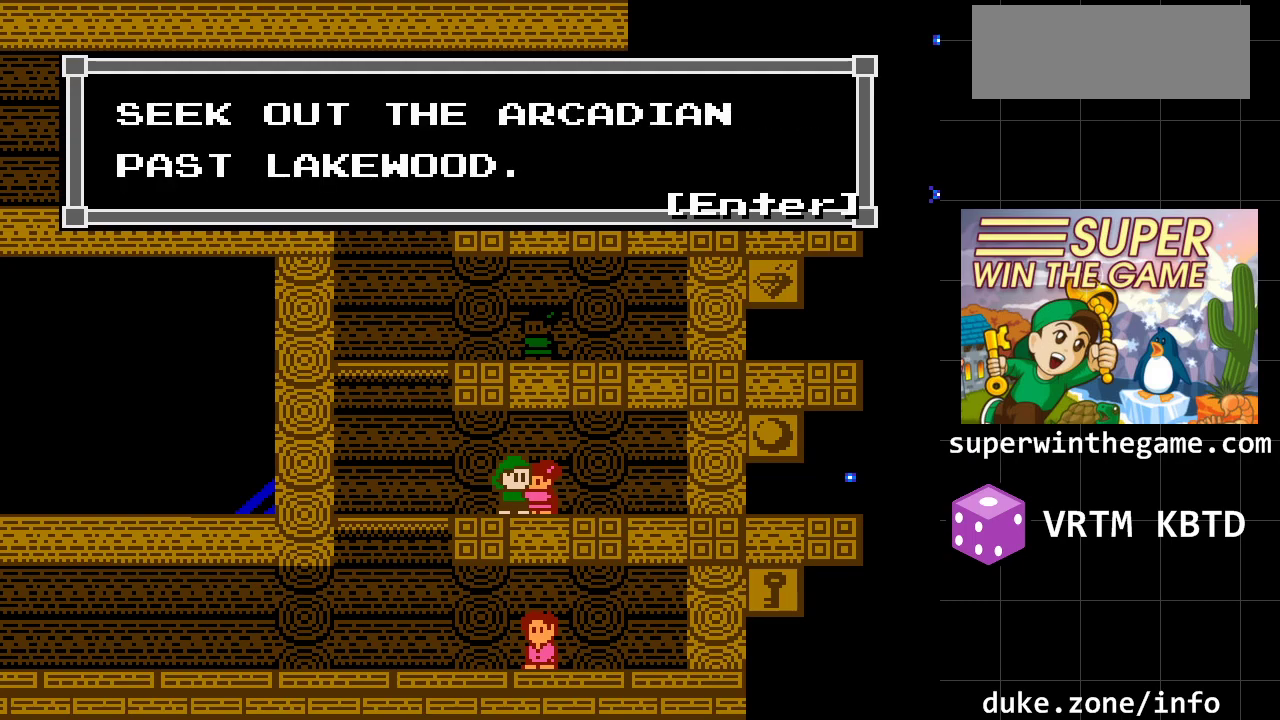
{"buttons": [], "events": []}
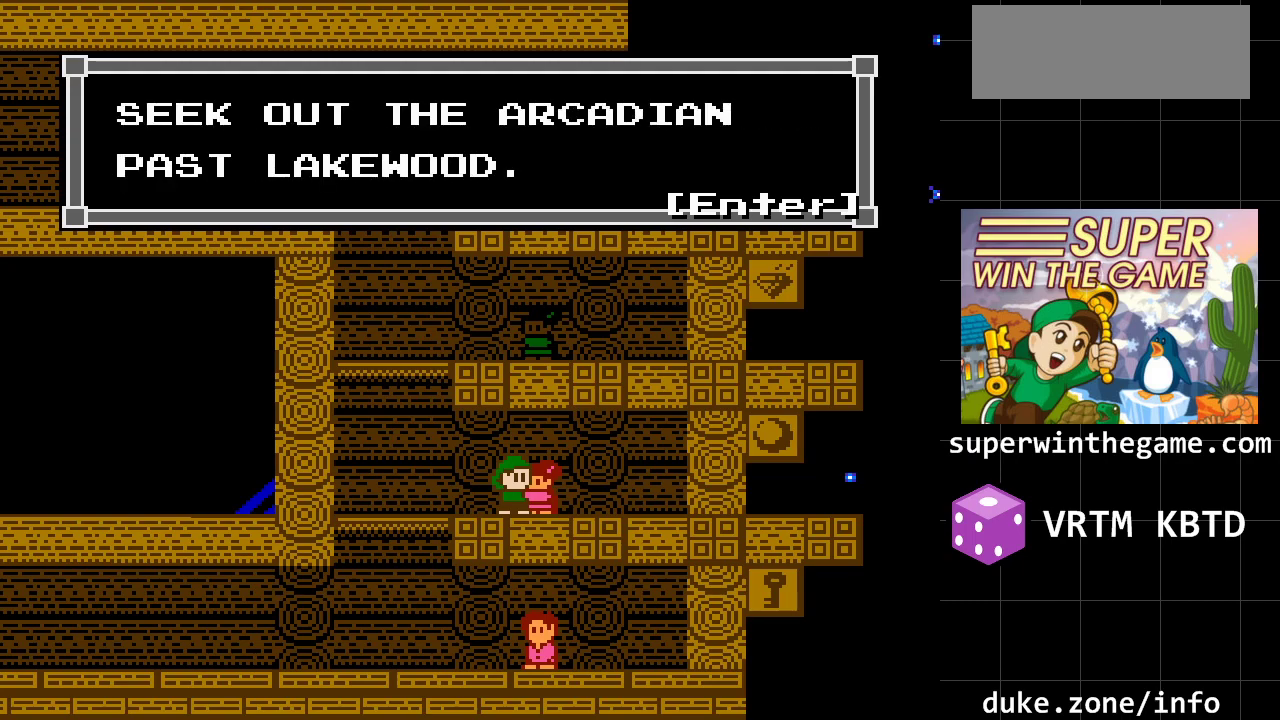
{"buttons": [], "events": []}
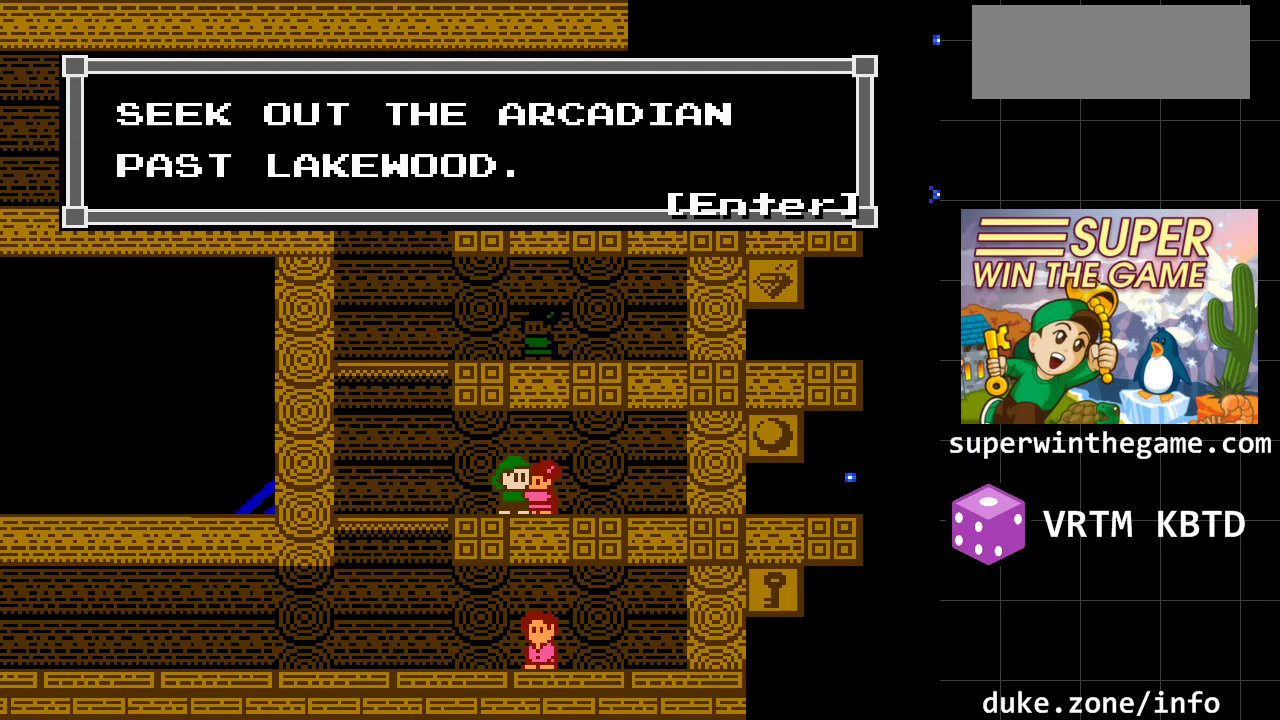
{"buttons": [], "events": []}
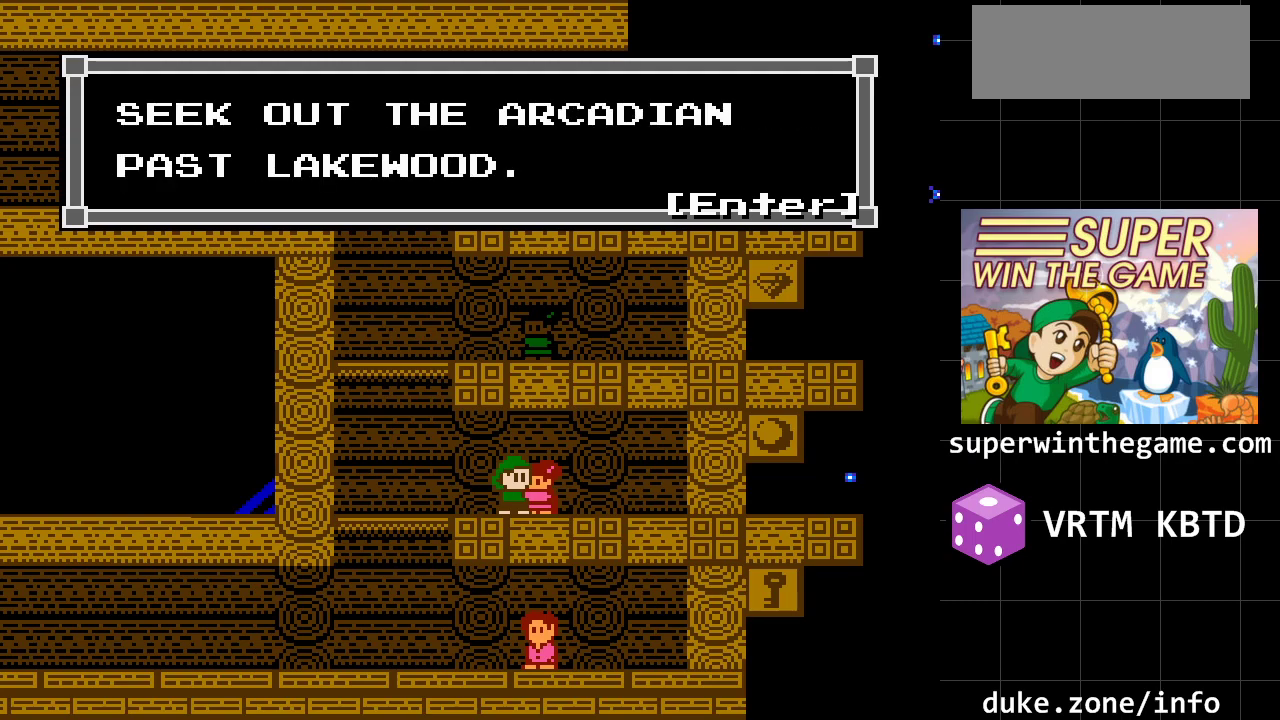
{"buttons": [], "events": [[233, "A", "down"], [400, "A", "up"]]}
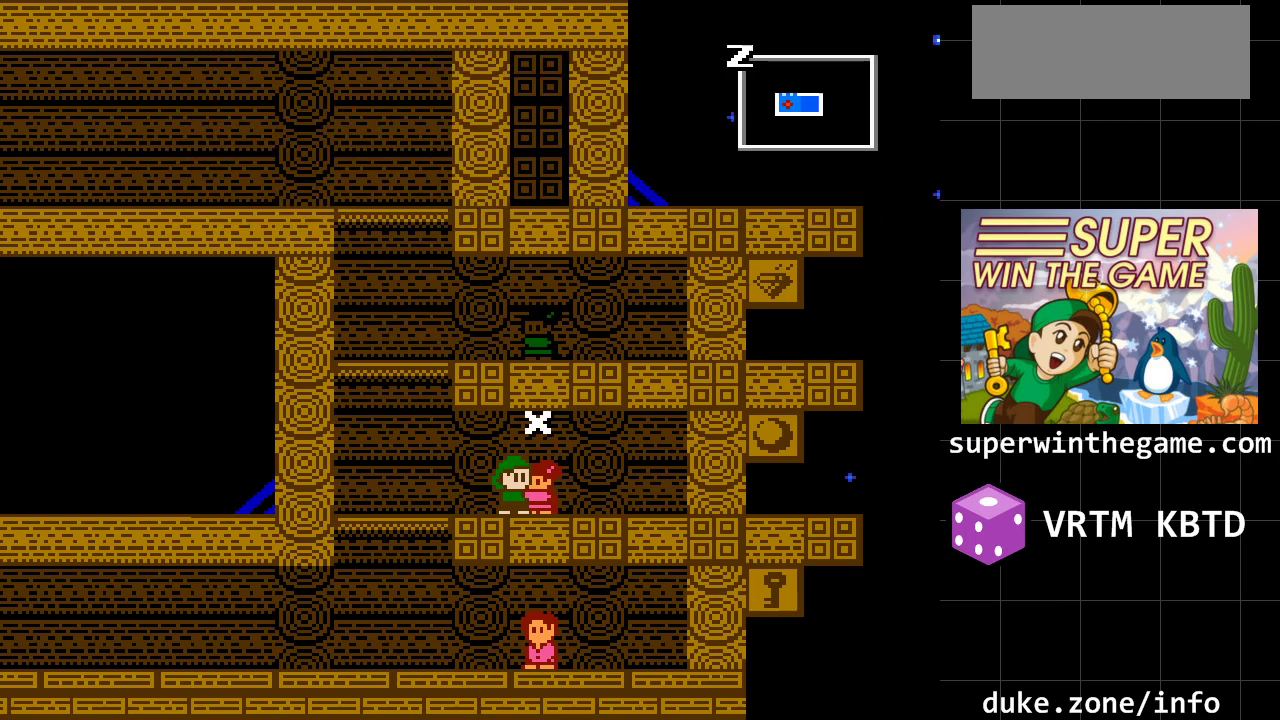
{"buttons": ["X"], "events": [[183, "DPAD_LEFT", "down"], [433, "DPAD_LEFT", "up"], [500, "X", "down"]]}
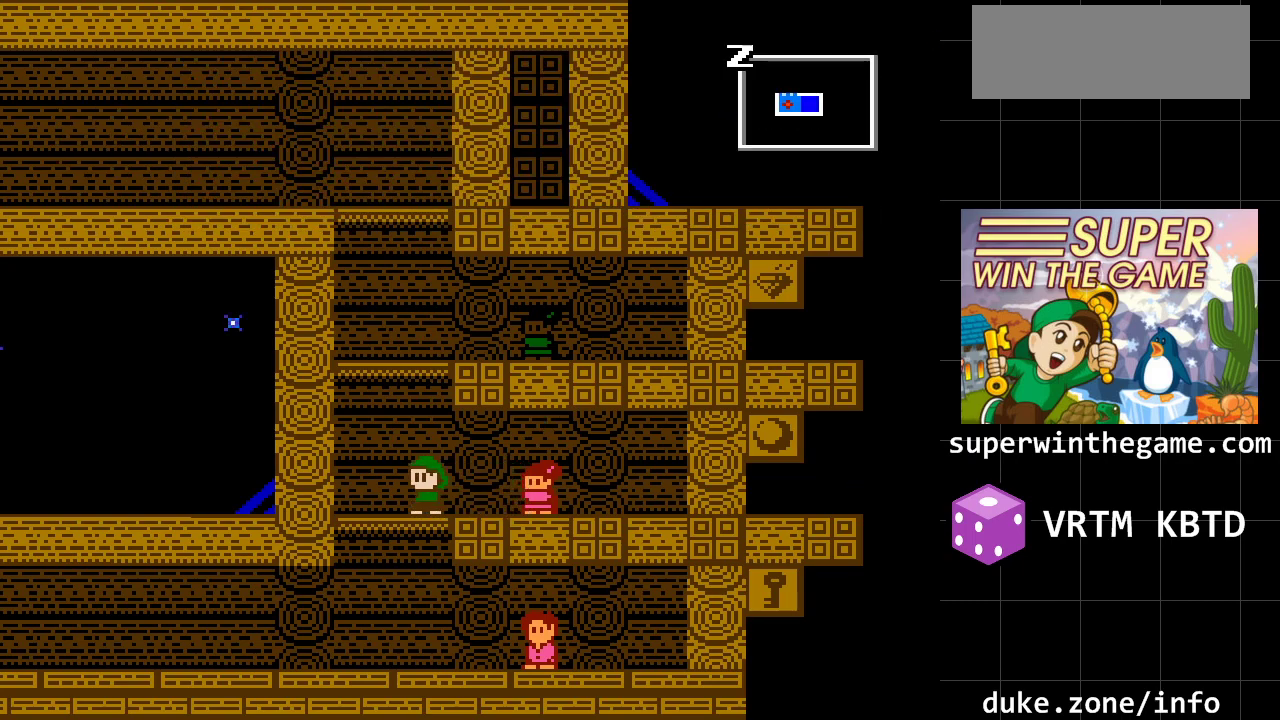
{"buttons": [], "events": [[200, "X", "up"]]}
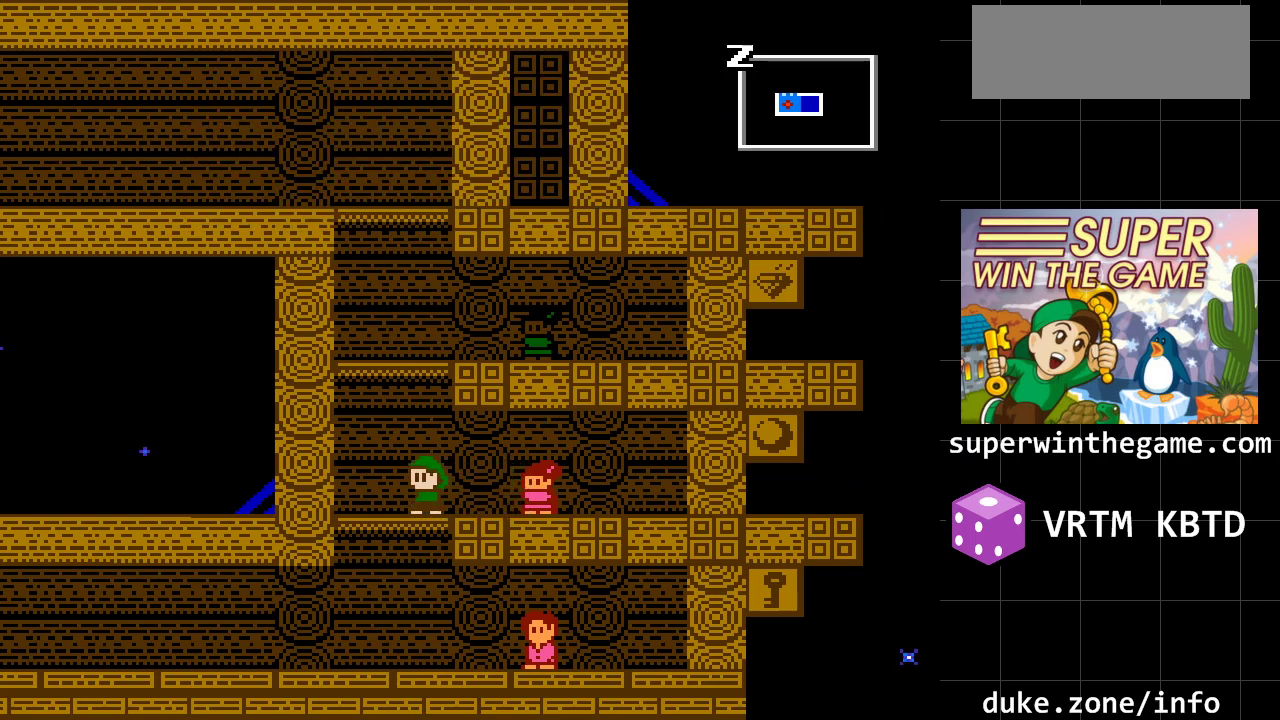
{"buttons": ["Z"], "events": [[50, "Z", "down"], [200, "Z", "up"], [467, "Z", "down"]]}
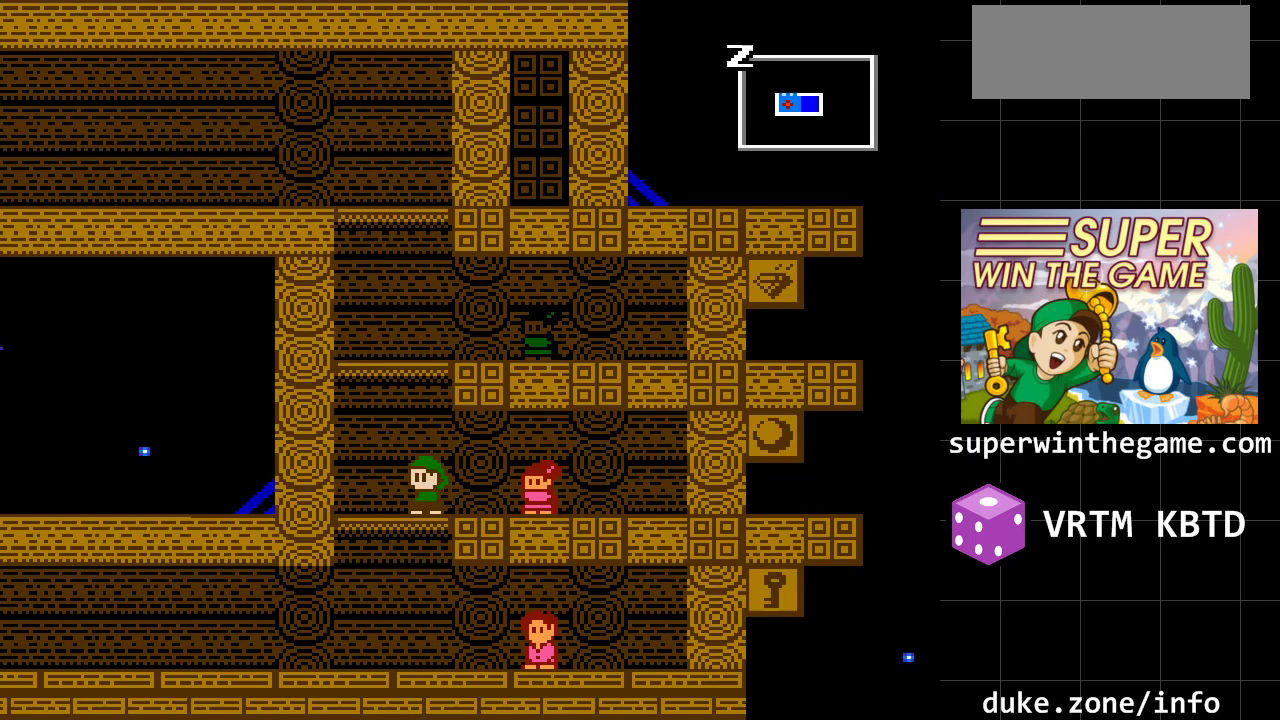
{"buttons": [], "events": [[33, "Z", "up"], [117, "Y", "down"], [283, "Y", "up"]]}
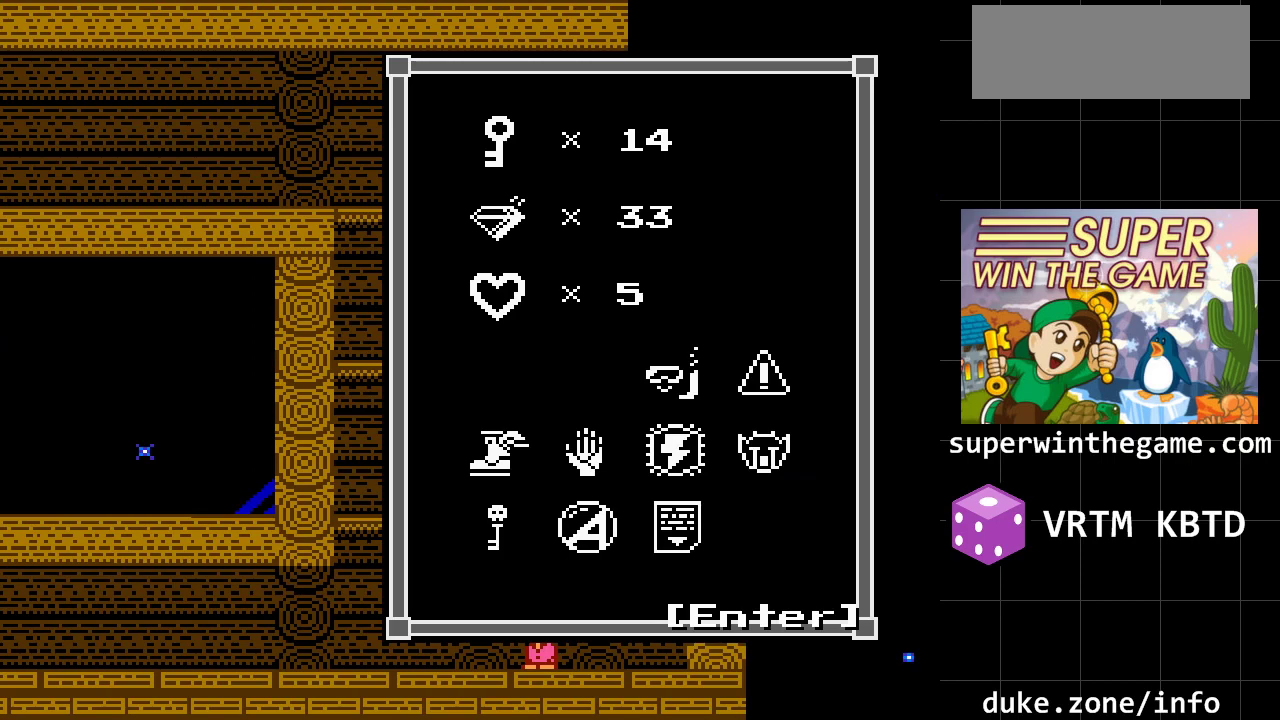
{"buttons": [], "events": []}
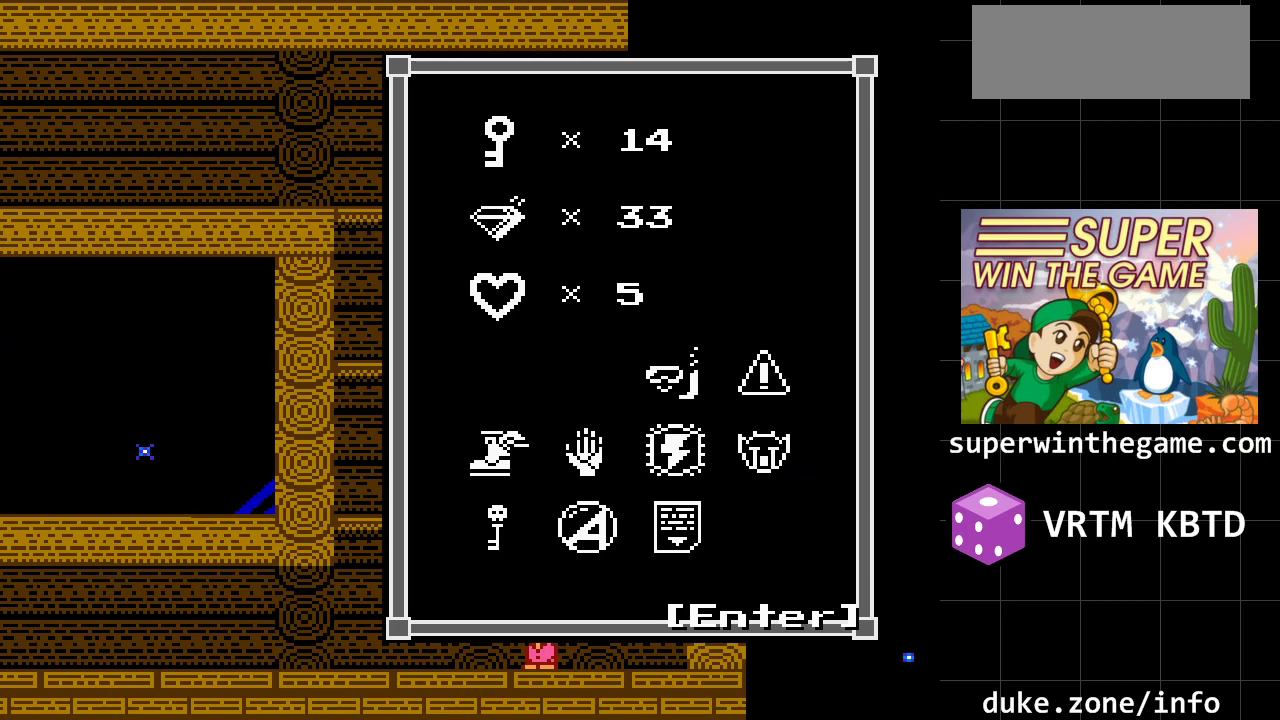
{"buttons": [], "events": []}
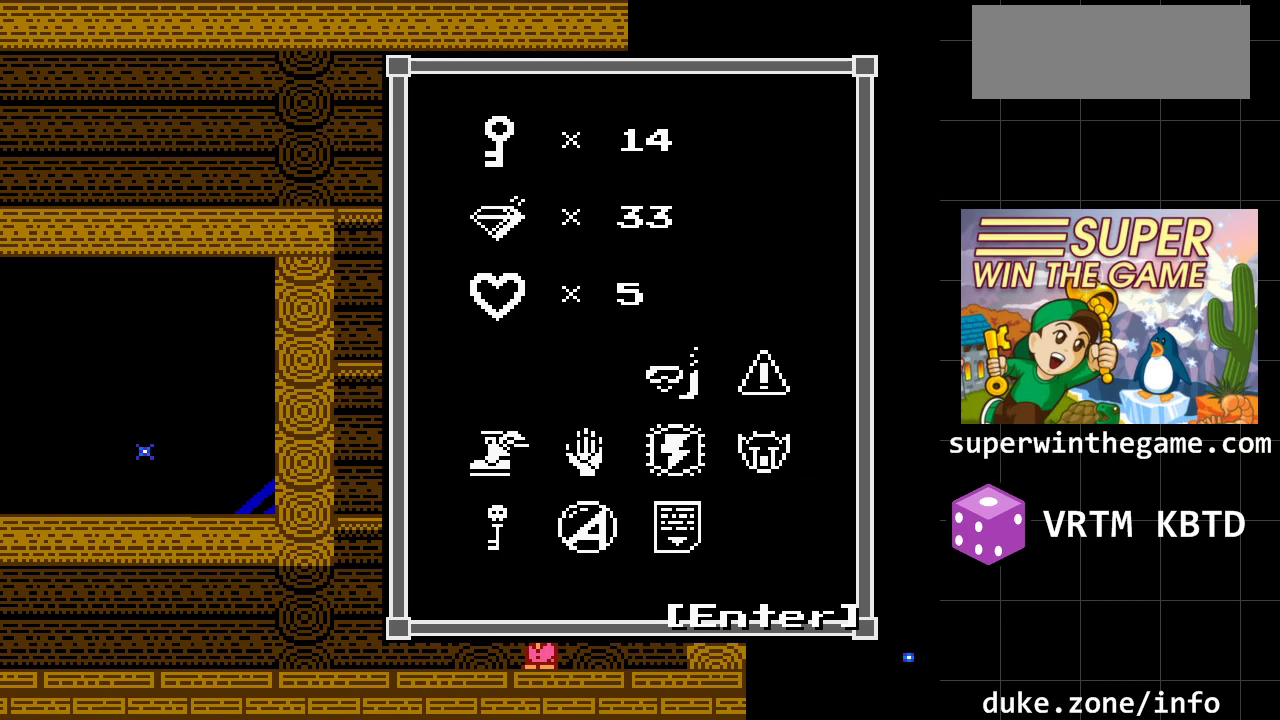
{"buttons": [], "events": []}
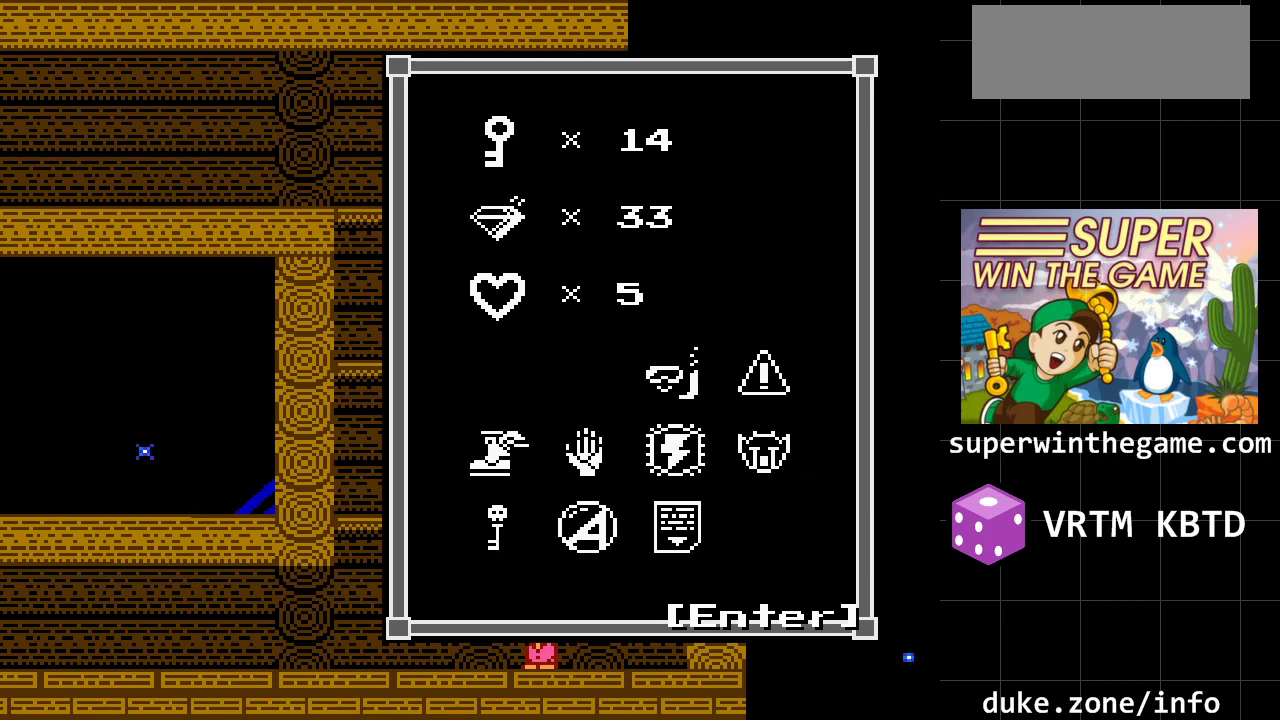
{"buttons": [], "events": []}
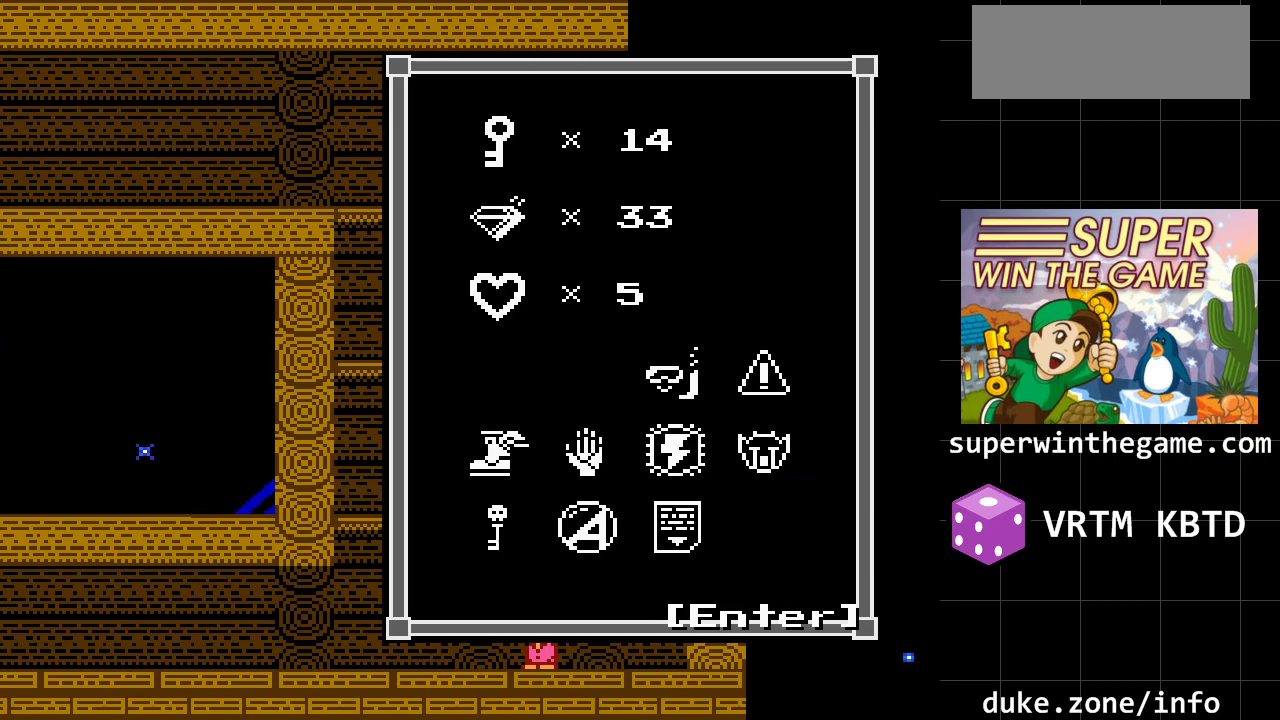
{"buttons": [], "events": [[83, "Y", "down"], [217, "DPAD_LEFT", "down"], [217, "Y", "up"], [350, "DPAD_DOWN", "down"], [350, "DPAD_LEFT", "up"], [500, "DPAD_DOWN", "up"]]}
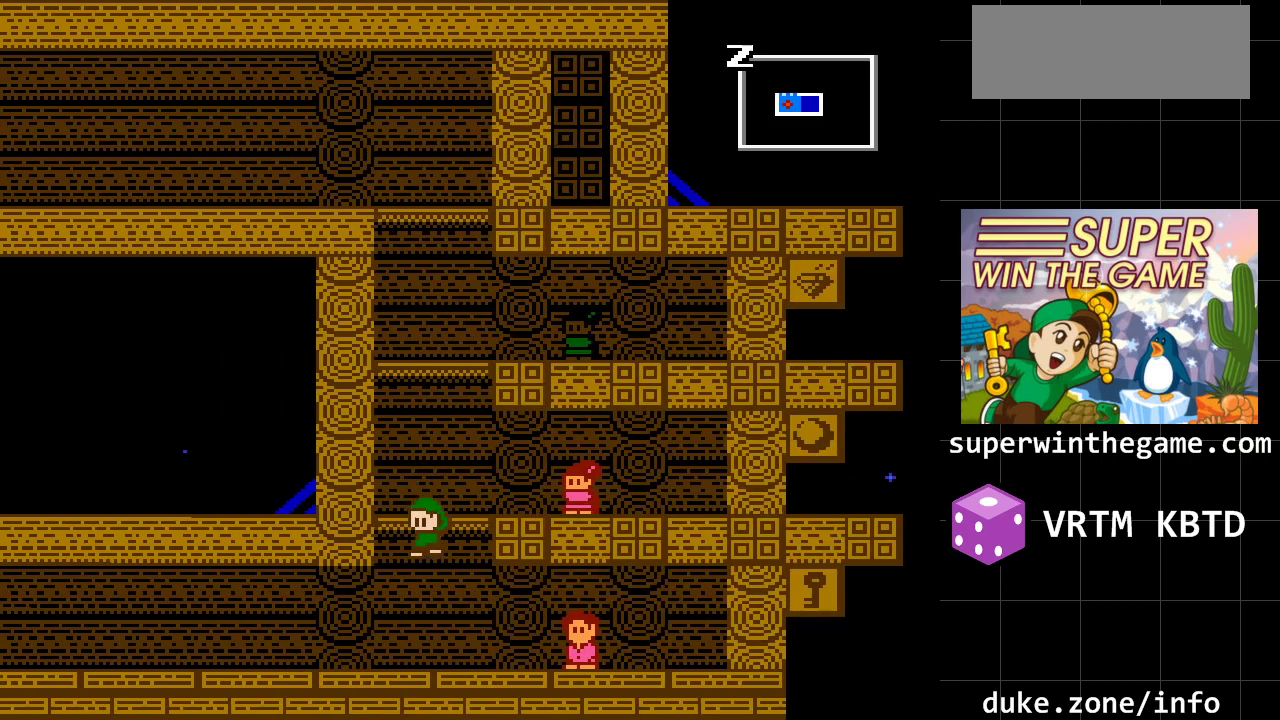
{"buttons": ["DPAD_RIGHT"], "events": [[67, "DPAD_RIGHT", "down"]]}
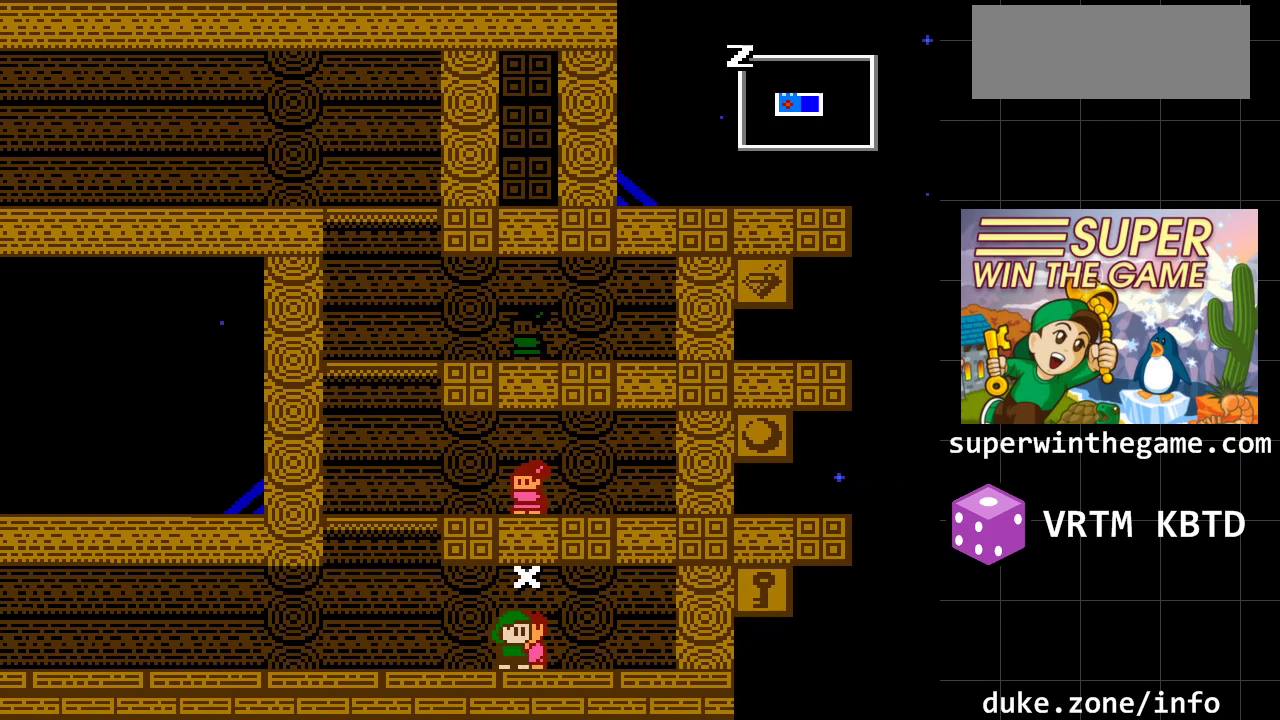
{"buttons": [], "events": [[17, "DPAD_RIGHT", "up"], [50, "X", "down"], [233, "X", "up"]]}
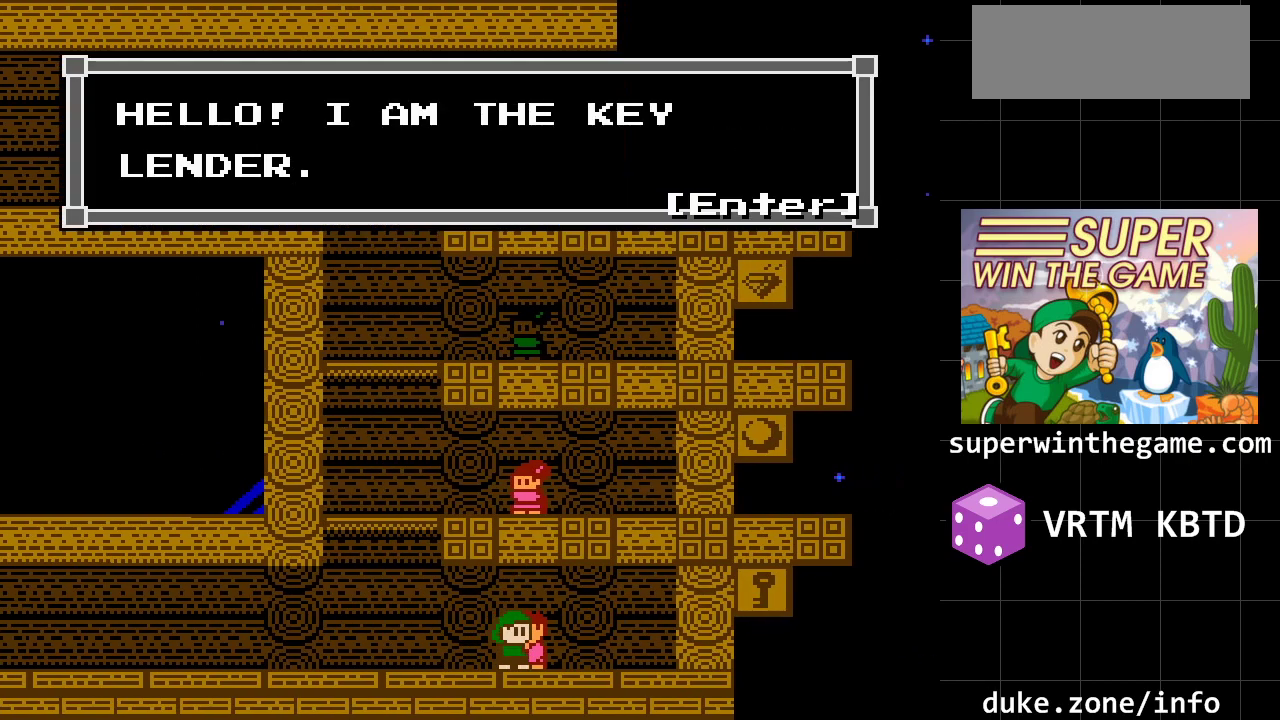
{"buttons": ["X"], "events": [[450, "X", "down"]]}
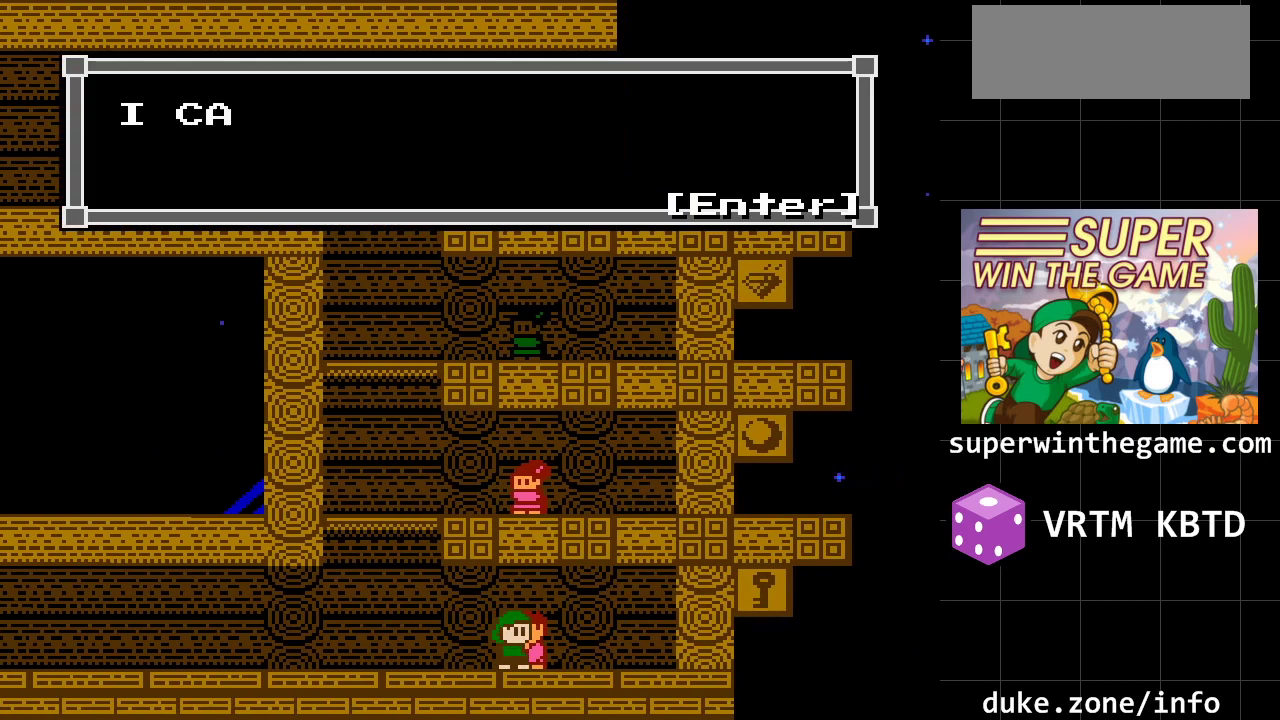
{"buttons": [], "events": [[133, "X", "up"]]}
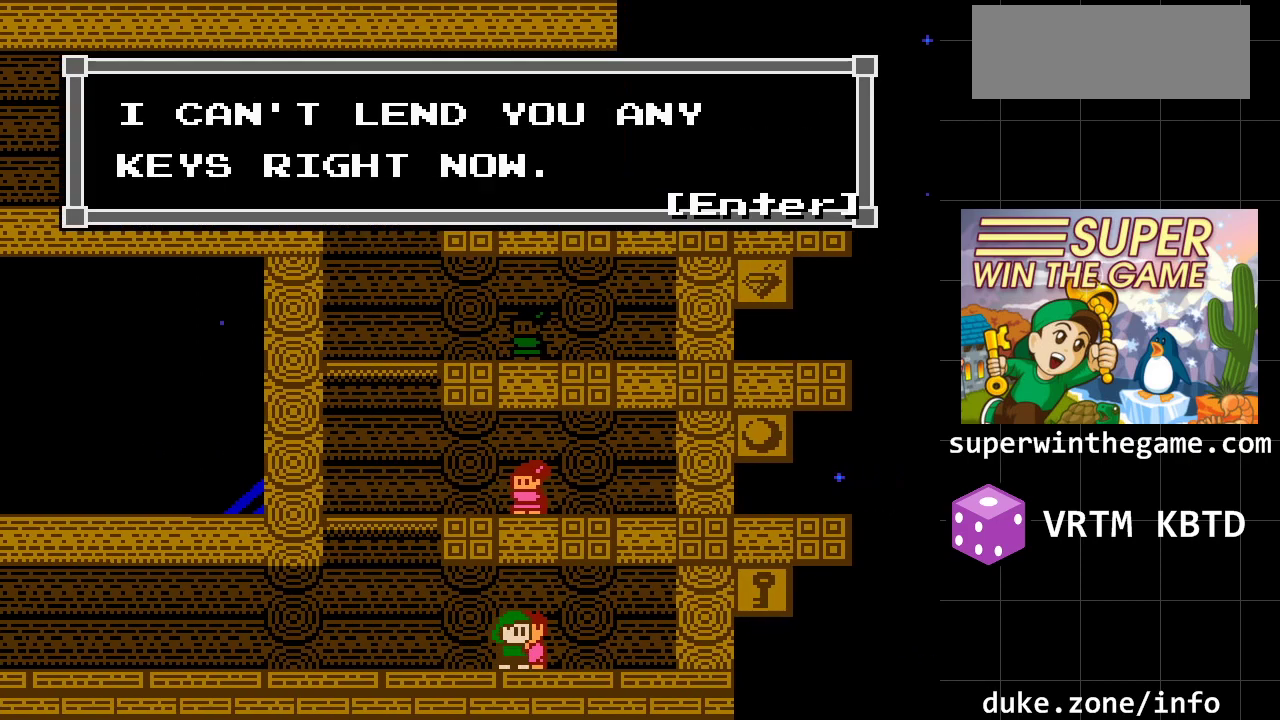
{"buttons": ["DPAD_LEFT"], "events": [[250, "X", "down"], [333, "DPAD_LEFT", "down"], [367, "X", "up"]]}
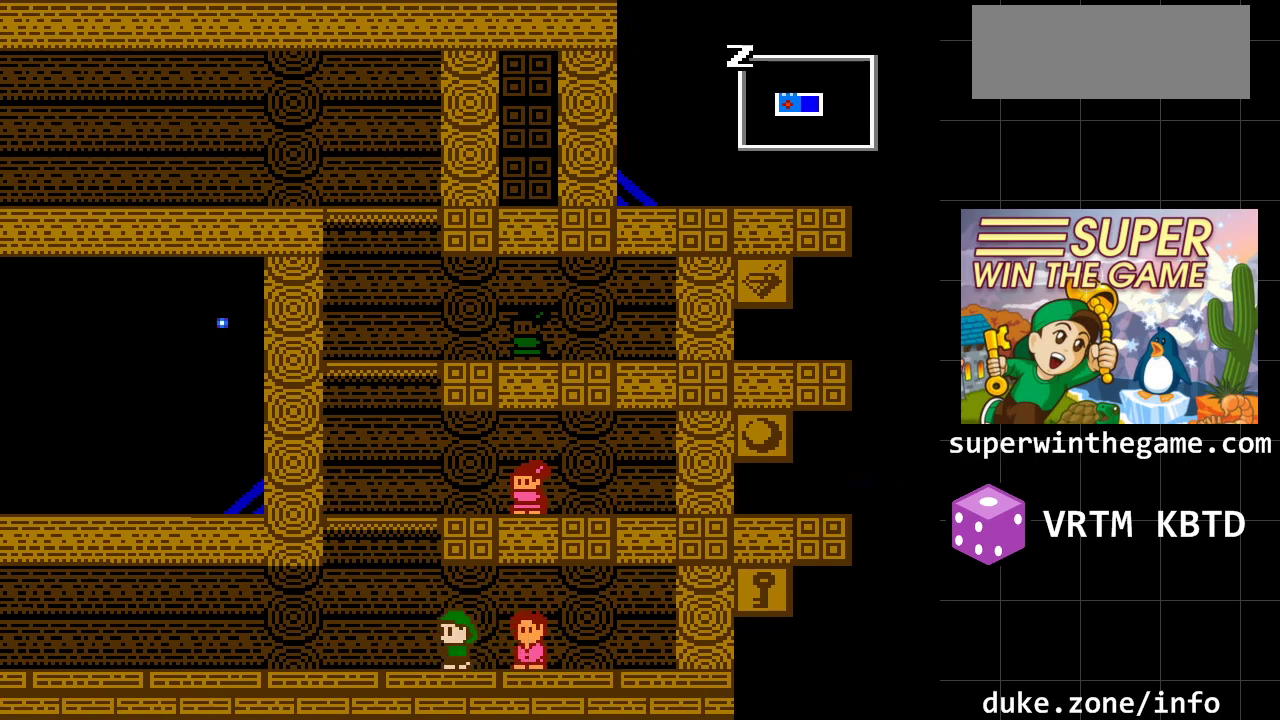
{"buttons": ["DPAD_LEFT"], "events": []}
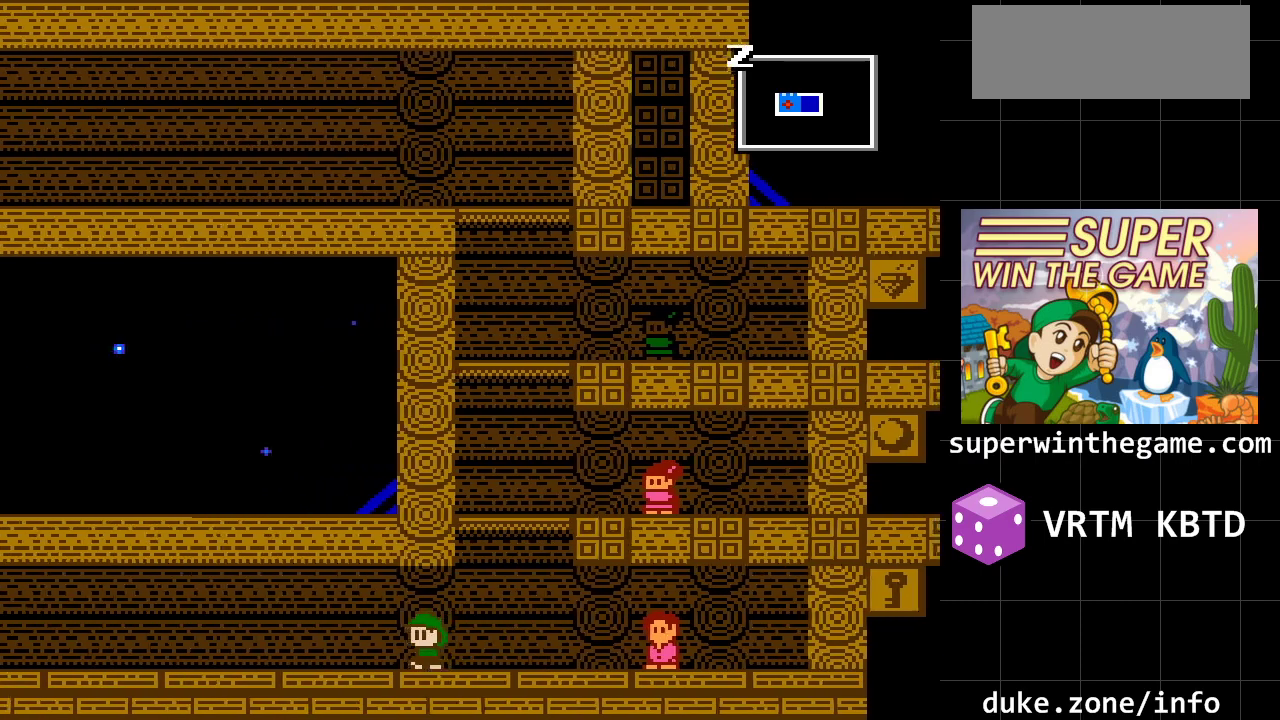
{"buttons": ["DPAD_LEFT"], "events": []}
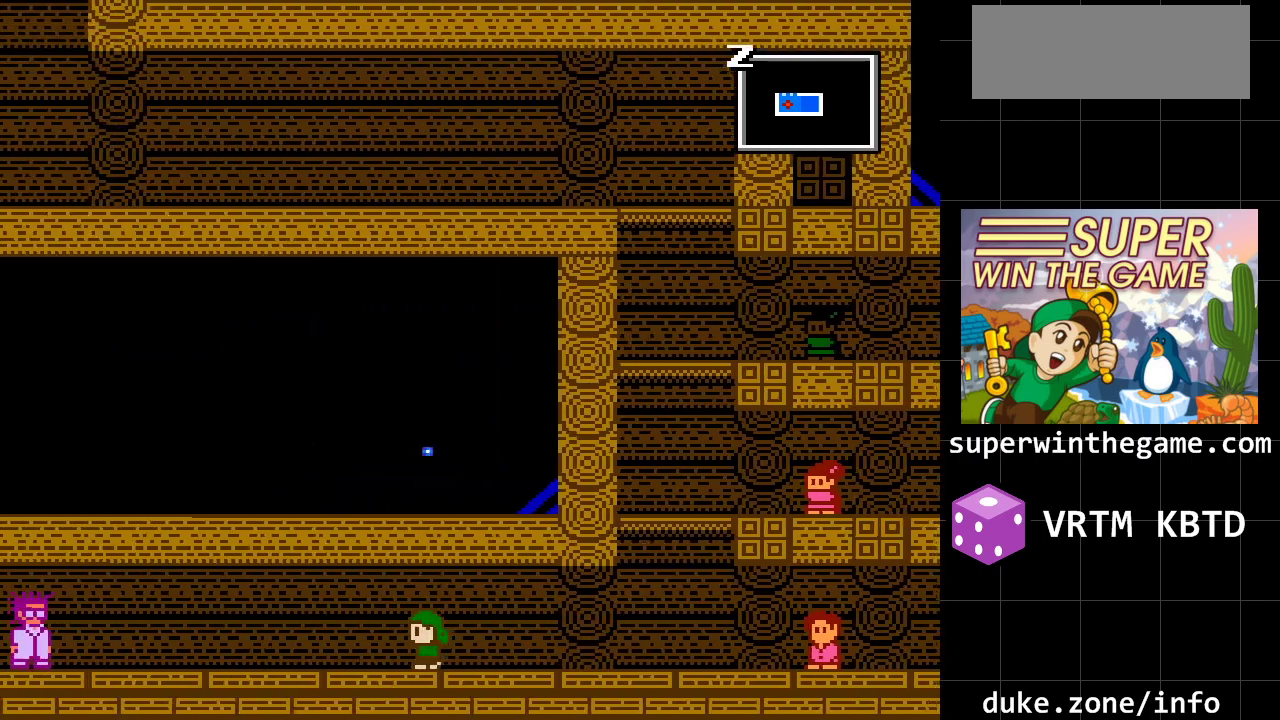
{"buttons": ["DPAD_LEFT"], "events": []}